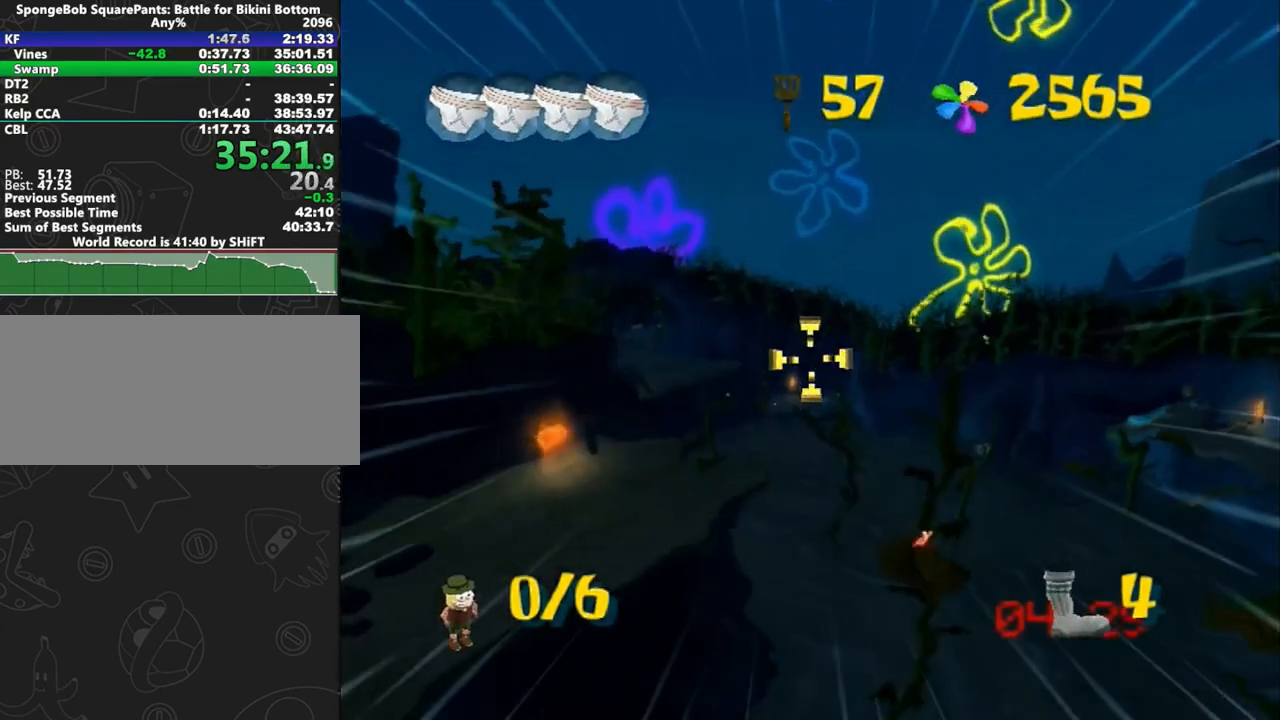
Gameplay with a controller (Xbox layout); each line is a JSON object with the inputs held at the frame after it. "events" lists button and stick changes between this image and that frame as [ms after this image, input, new state], when the widget could be followed in between. Not read: L2 L3 R2 R3.
{"buttons": [], "left_stick": "up", "right_stick": "center"}
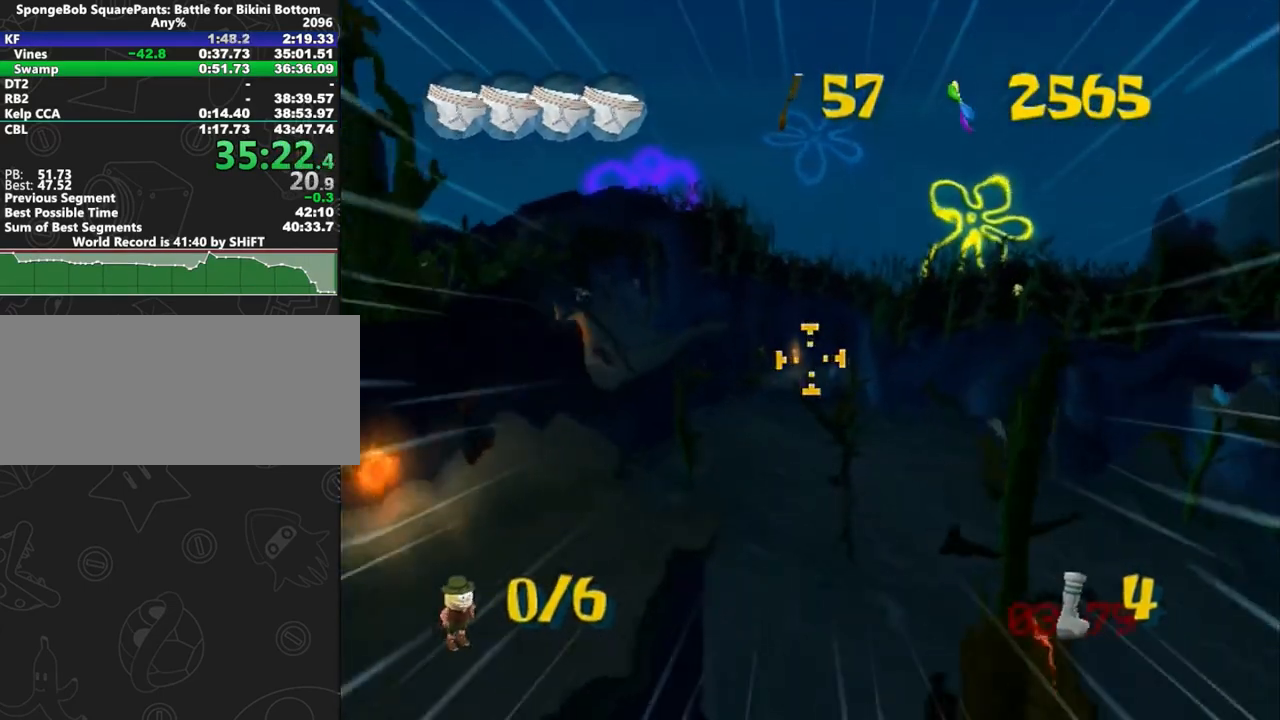
{"buttons": [], "left_stick": "center", "right_stick": "center", "events": [[267, "left_stick", "center"], [317, "left_stick", "up-left"], [383, "left_stick", "center"]]}
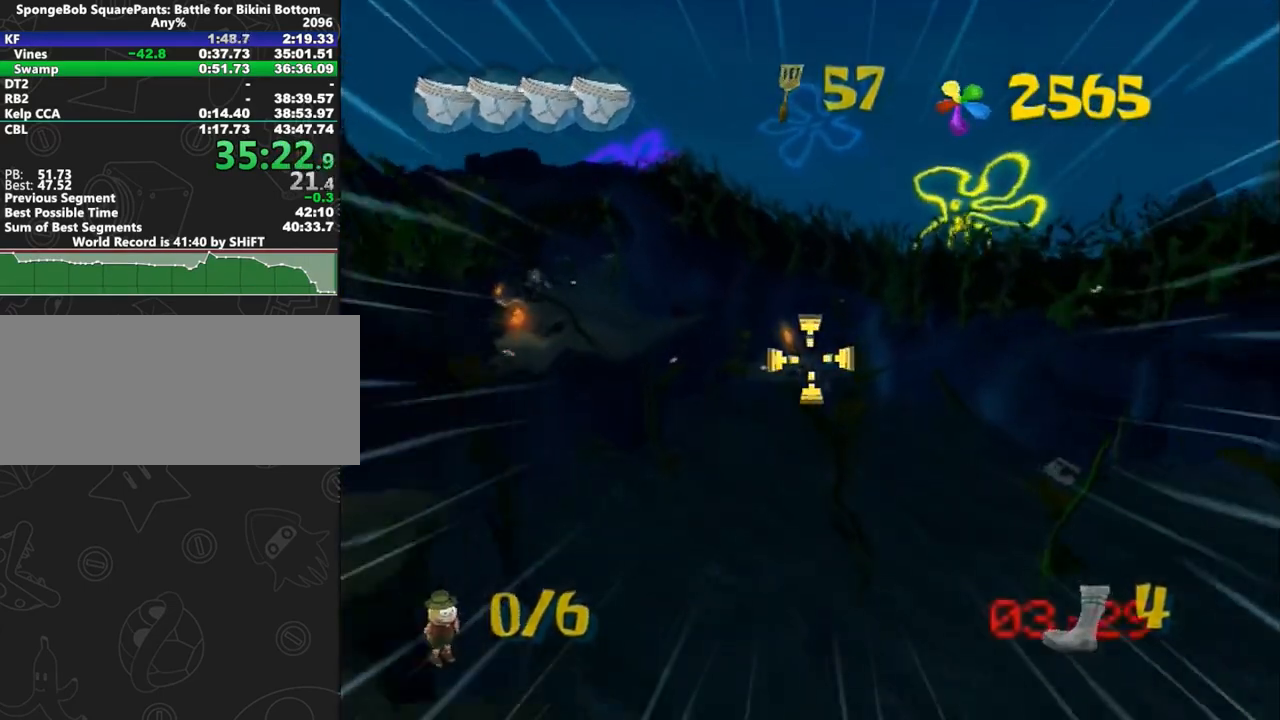
{"buttons": [], "left_stick": "center", "right_stick": "center", "events": []}
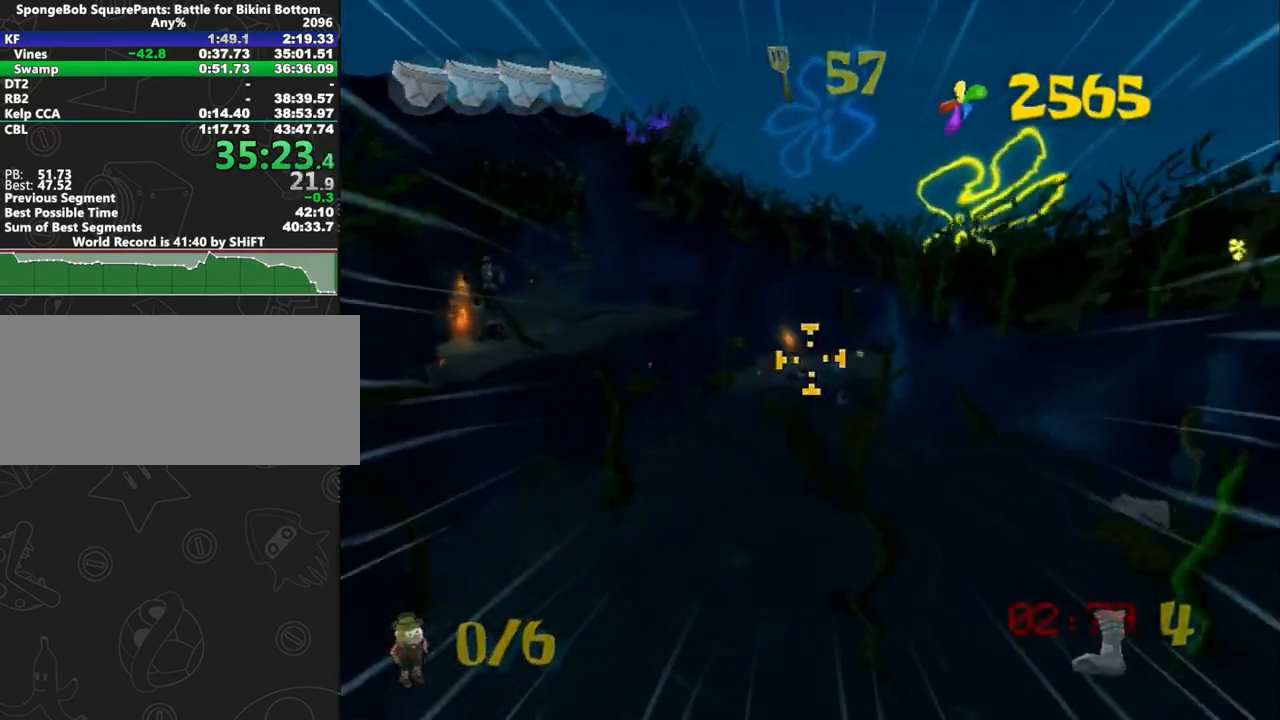
{"buttons": [], "left_stick": "center", "right_stick": "center", "events": []}
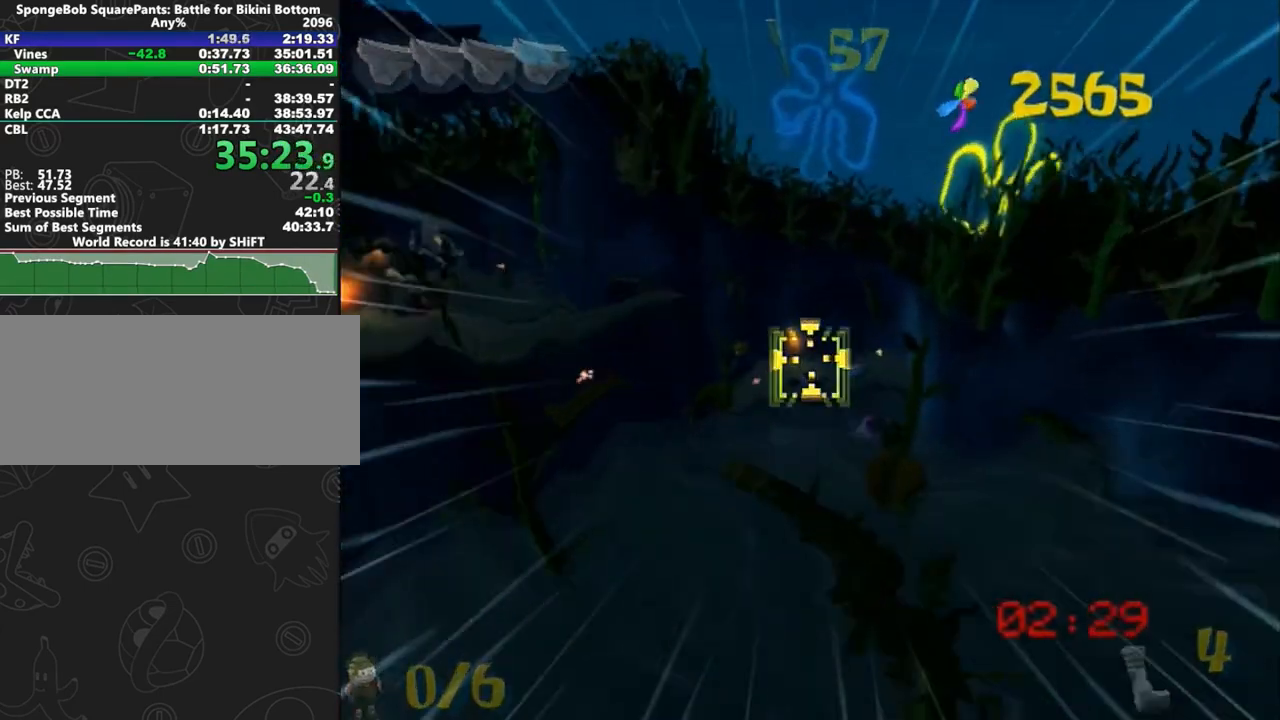
{"buttons": [], "left_stick": "center", "right_stick": "center", "events": []}
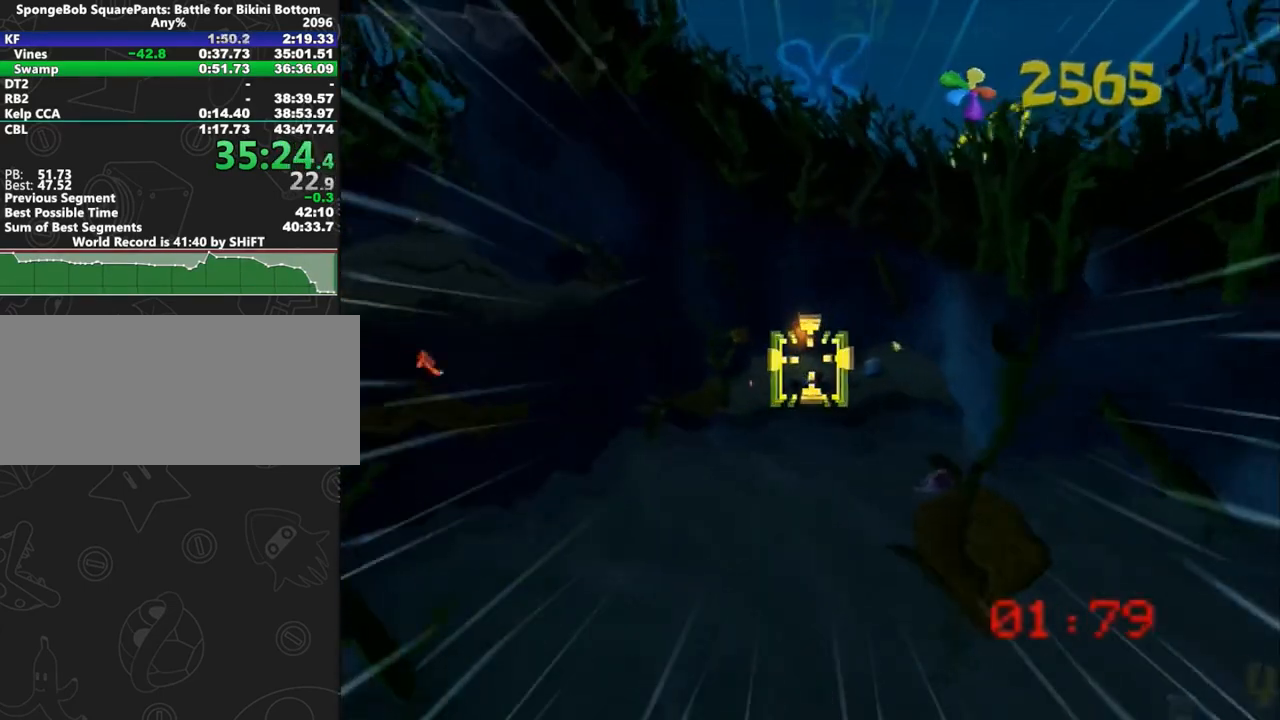
{"buttons": [], "left_stick": "center", "right_stick": "center", "events": []}
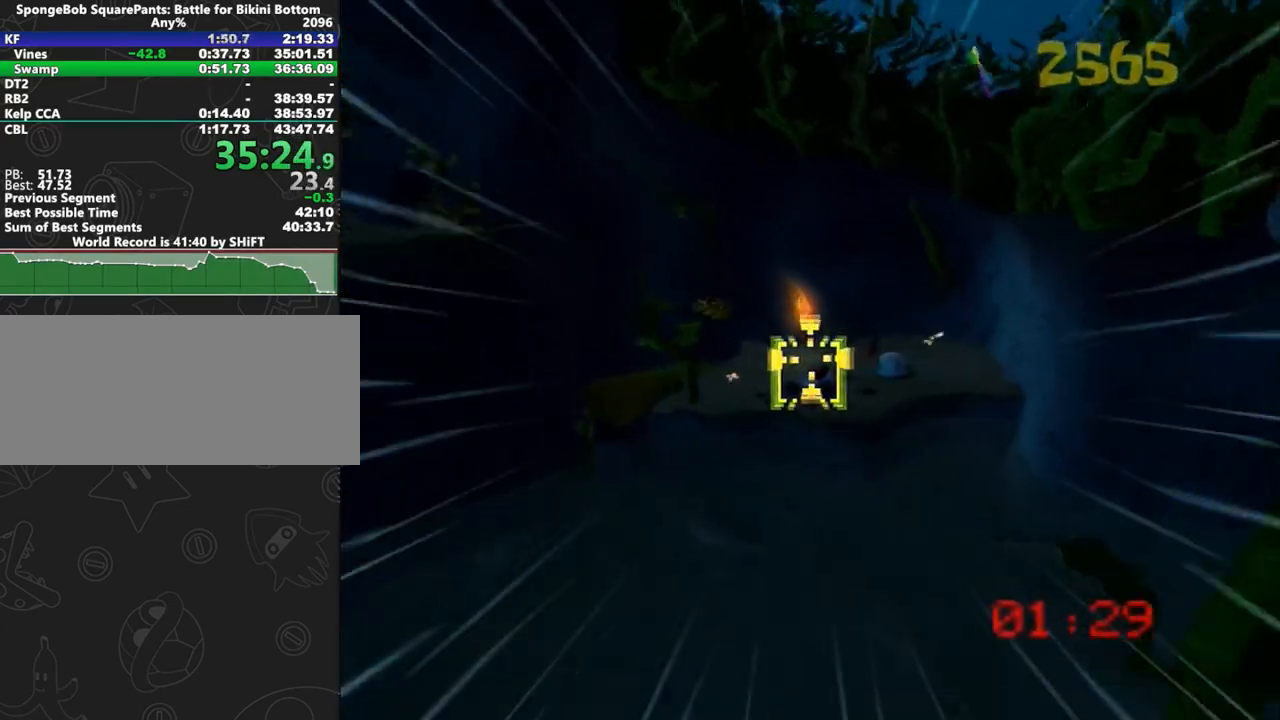
{"buttons": [], "left_stick": "center", "right_stick": "center", "events": []}
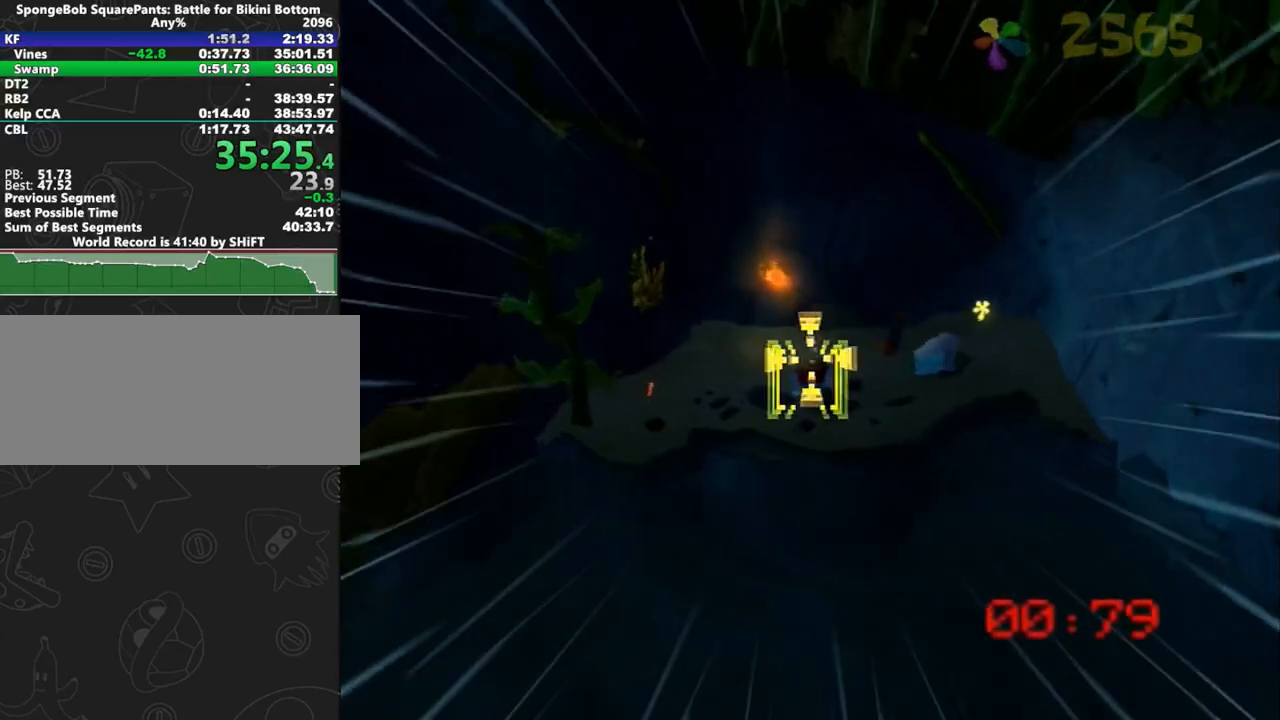
{"buttons": [], "left_stick": "center", "right_stick": "center", "events": [[367, "left_stick", "up-left"], [417, "left_stick", "center"]]}
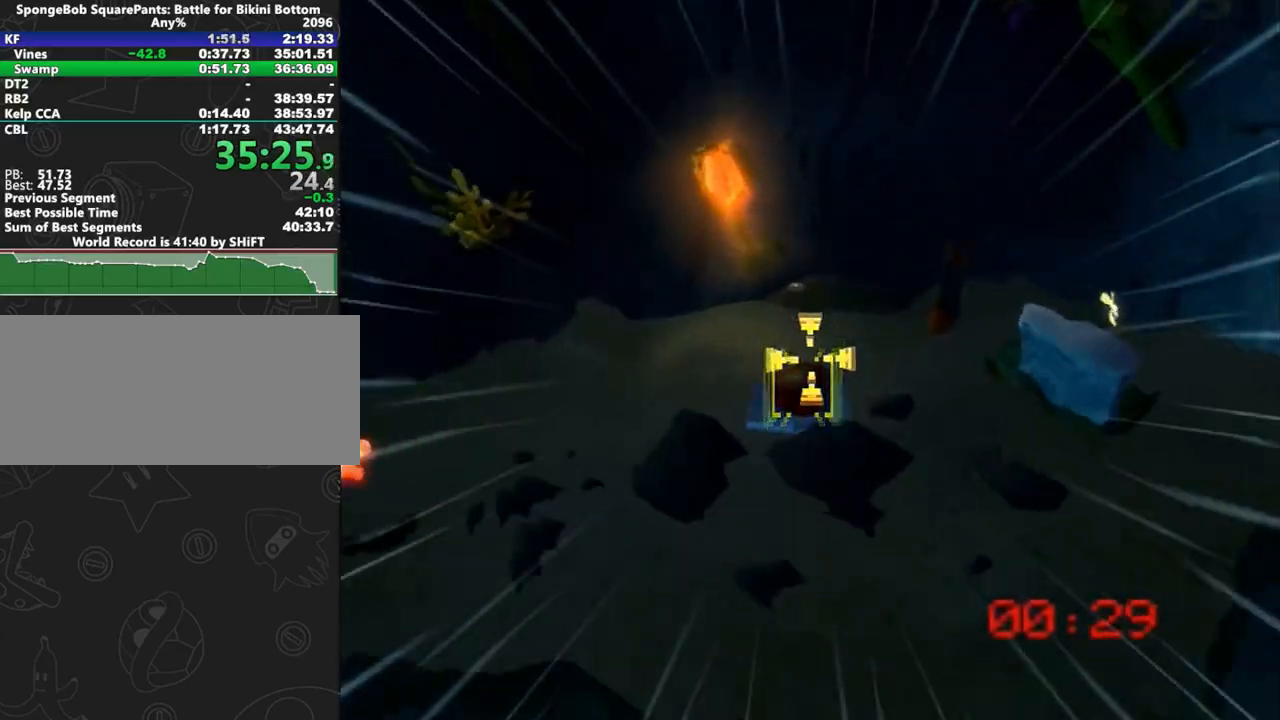
{"buttons": [], "left_stick": "center", "right_stick": "left", "events": [[50, "left_stick", "up"], [150, "right_stick", "left"], [183, "left_stick", "up-right"], [283, "left_stick", "center"]]}
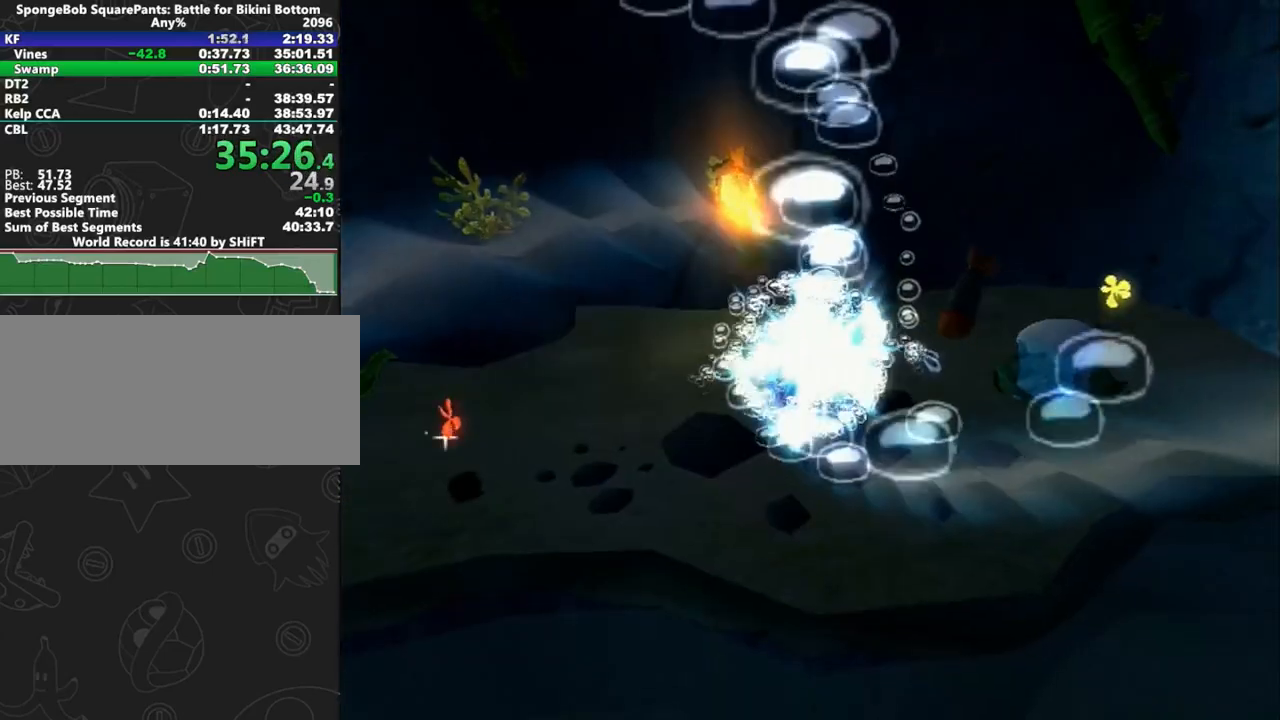
{"buttons": [], "left_stick": "center", "right_stick": "left", "events": [[367, "left_stick", "up"], [483, "left_stick", "center"]]}
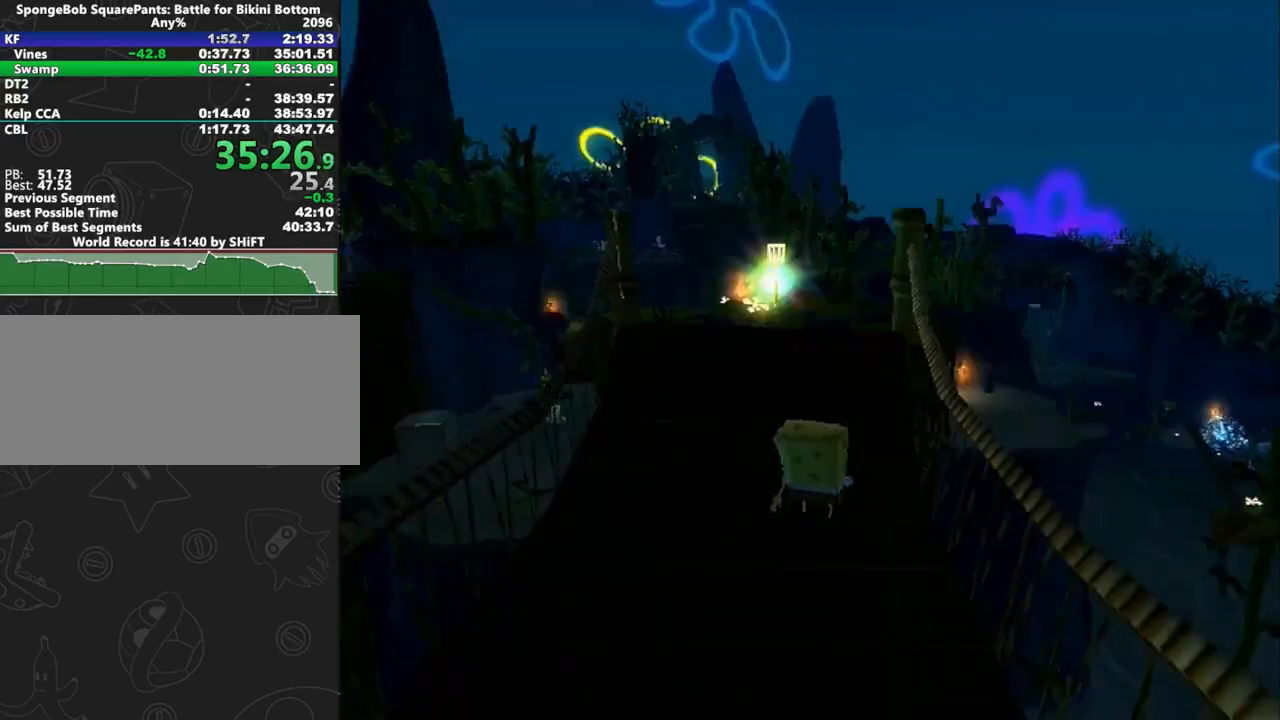
{"buttons": [], "left_stick": "down-right", "right_stick": "center", "events": [[150, "L1", "down"], [150, "right_stick", "center"], [217, "L1", "up"], [500, "left_stick", "down-right"]]}
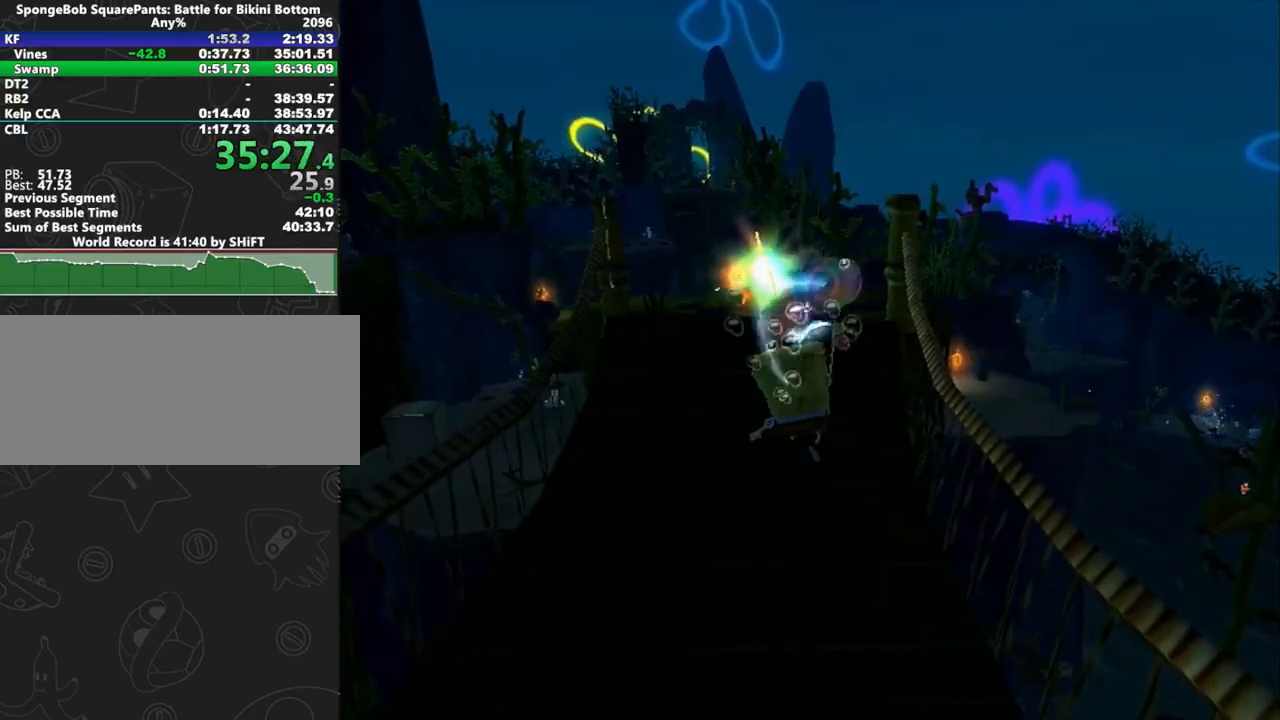
{"buttons": [], "left_stick": "down-right", "right_stick": "center", "events": []}
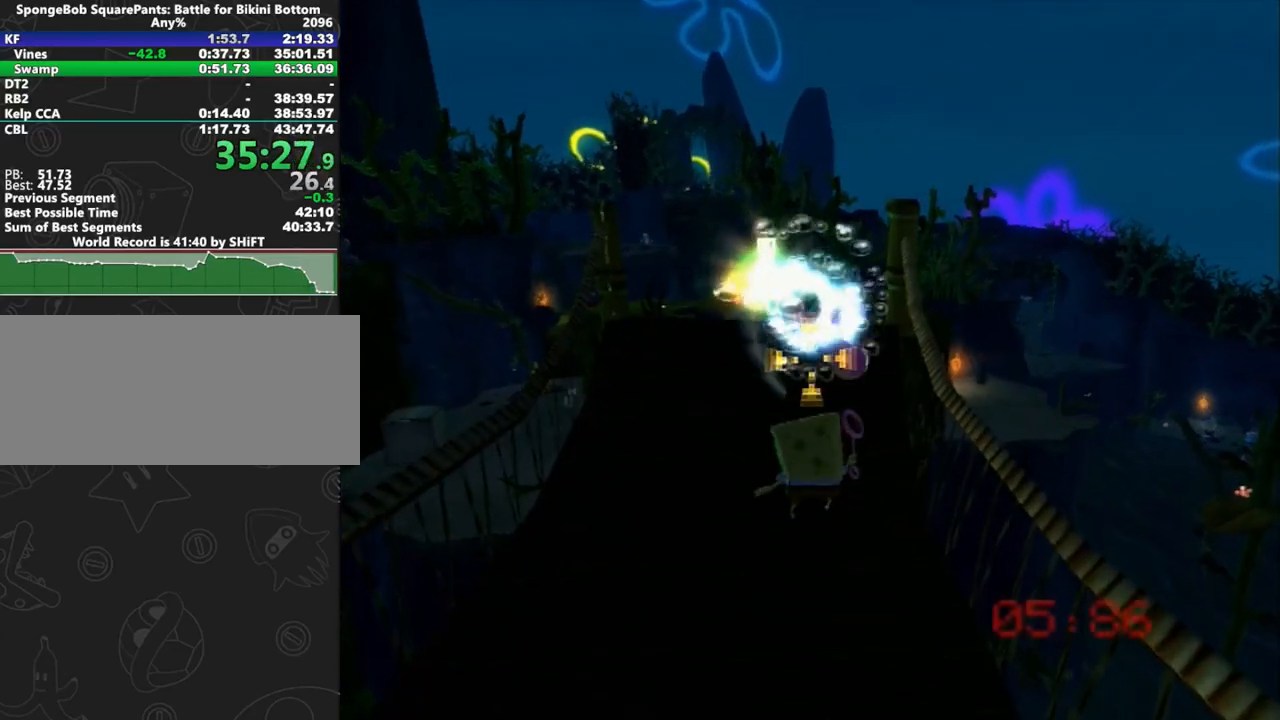
{"buttons": [], "left_stick": "up", "right_stick": "center", "events": [[33, "left_stick", "right"], [367, "left_stick", "center"], [500, "left_stick", "up"]]}
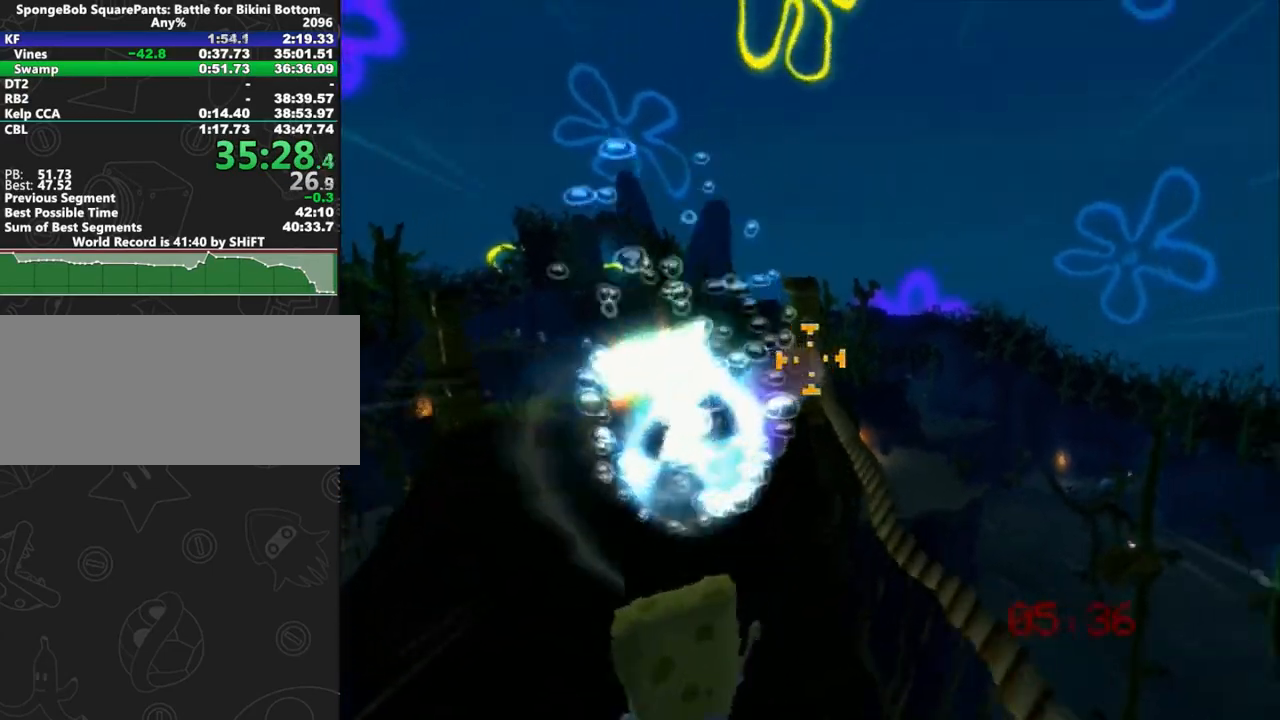
{"buttons": [], "left_stick": "center", "right_stick": "center", "events": [[233, "left_stick", "up-left"], [467, "left_stick", "center"]]}
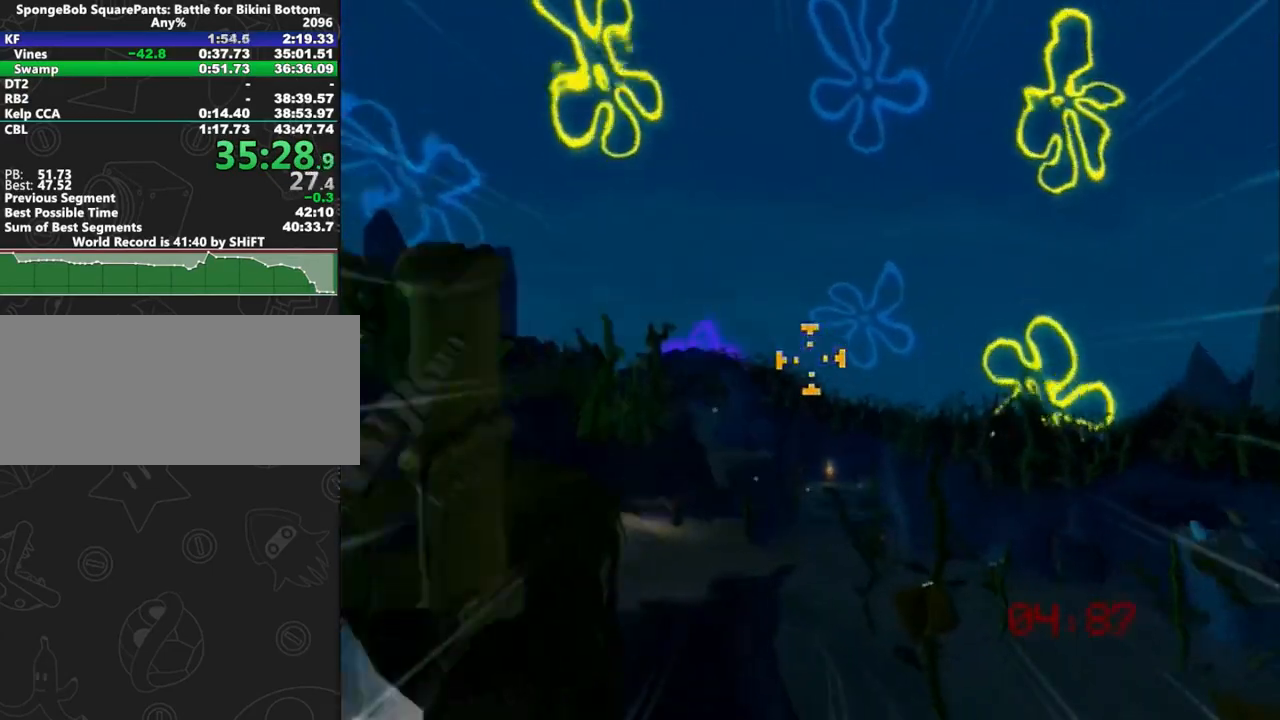
{"buttons": [], "left_stick": "right", "right_stick": "center", "events": [[67, "left_stick", "up"], [167, "left_stick", "center"], [433, "left_stick", "right"]]}
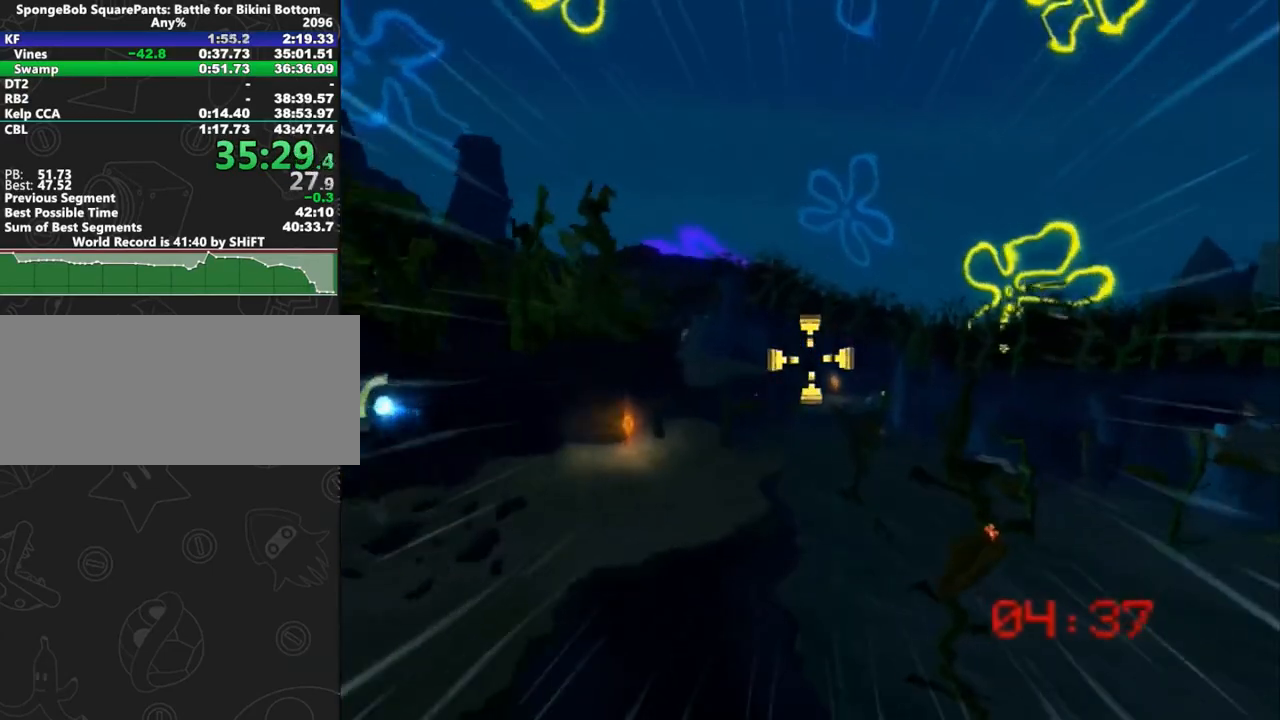
{"buttons": [], "left_stick": "center", "right_stick": "center", "events": [[17, "left_stick", "center"], [283, "left_stick", "up"], [367, "left_stick", "center"]]}
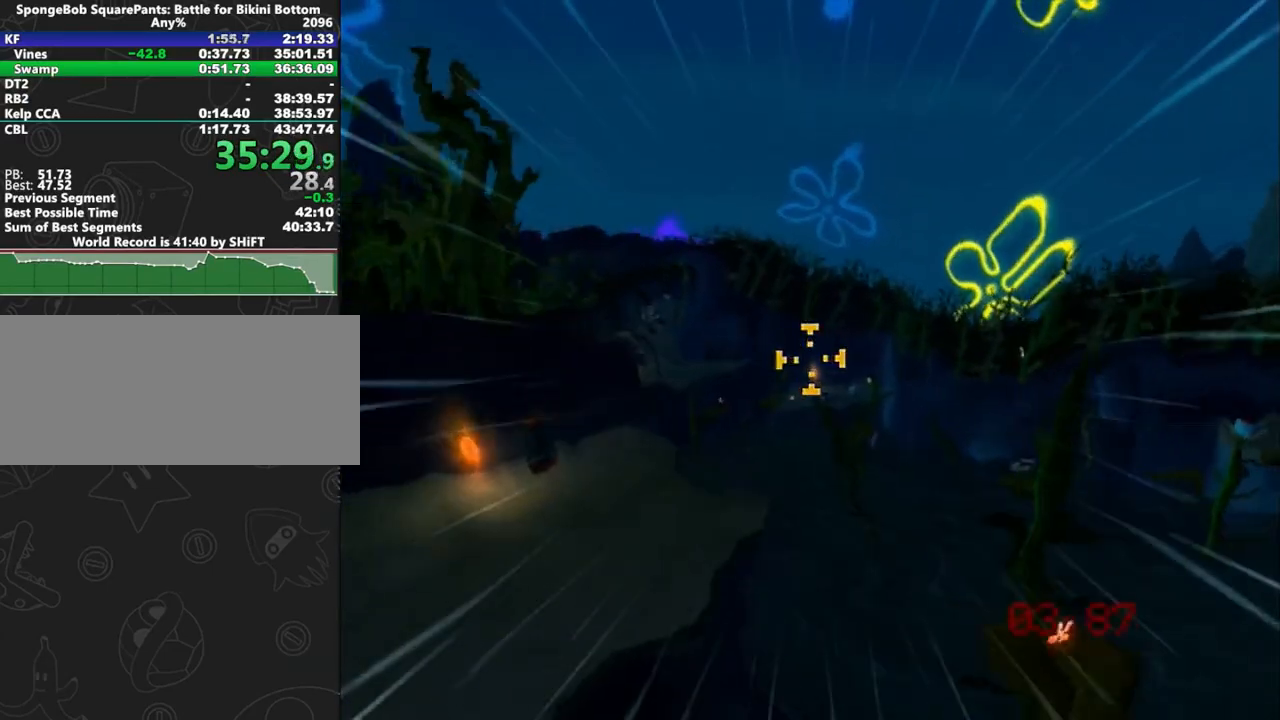
{"buttons": [], "left_stick": "center", "right_stick": "center", "events": [[50, "left_stick", "up-right"], [133, "left_stick", "center"], [450, "left_stick", "up"], [500, "left_stick", "center"]]}
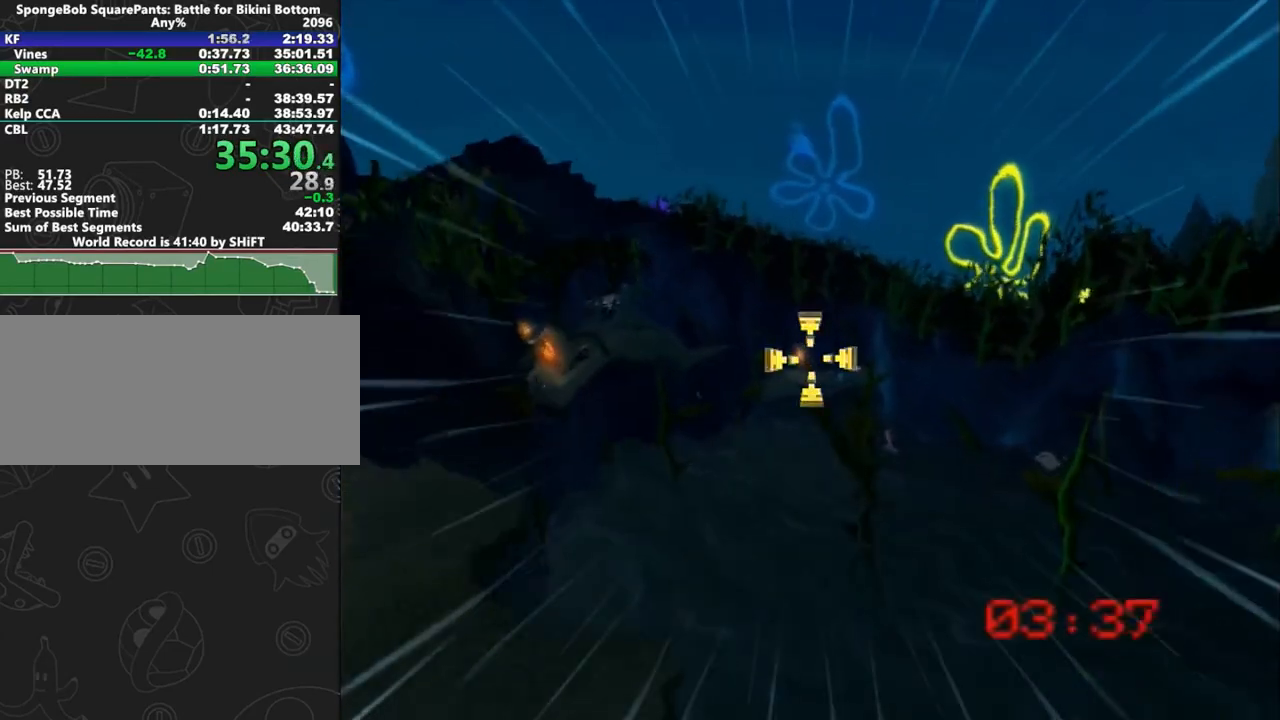
{"buttons": [], "left_stick": "center", "right_stick": "center", "events": []}
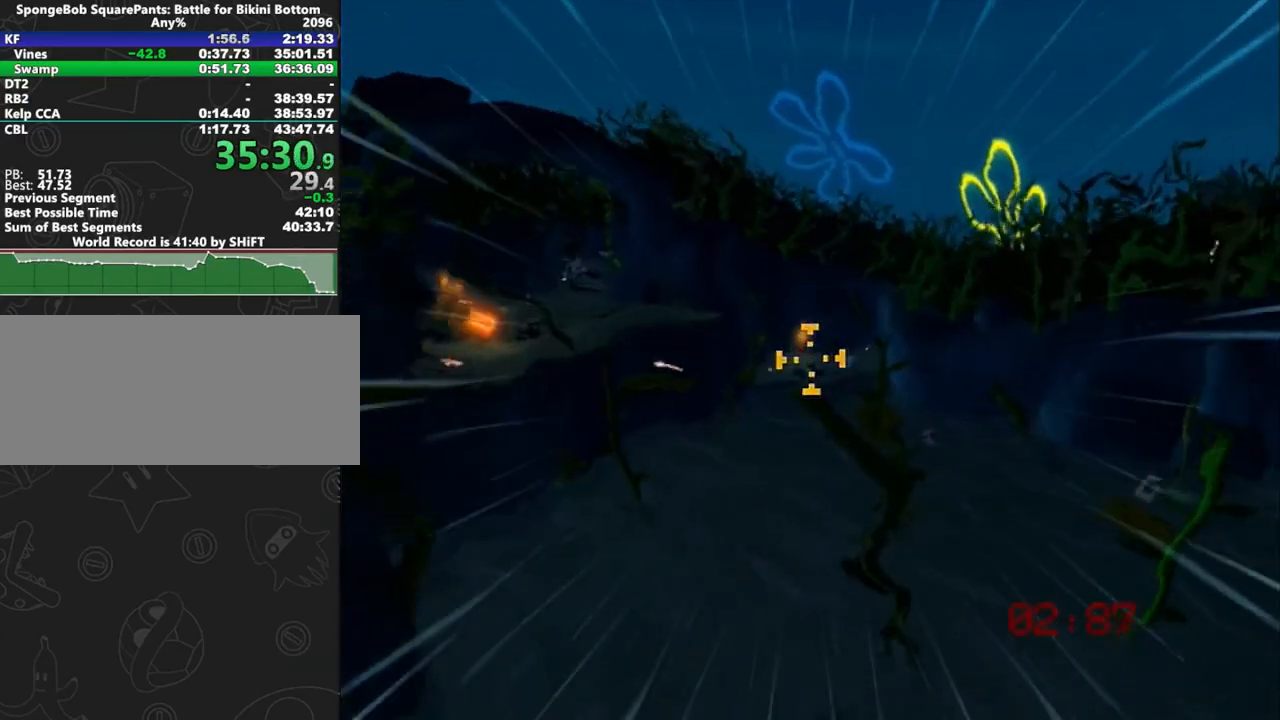
{"buttons": [], "left_stick": "center", "right_stick": "center", "events": []}
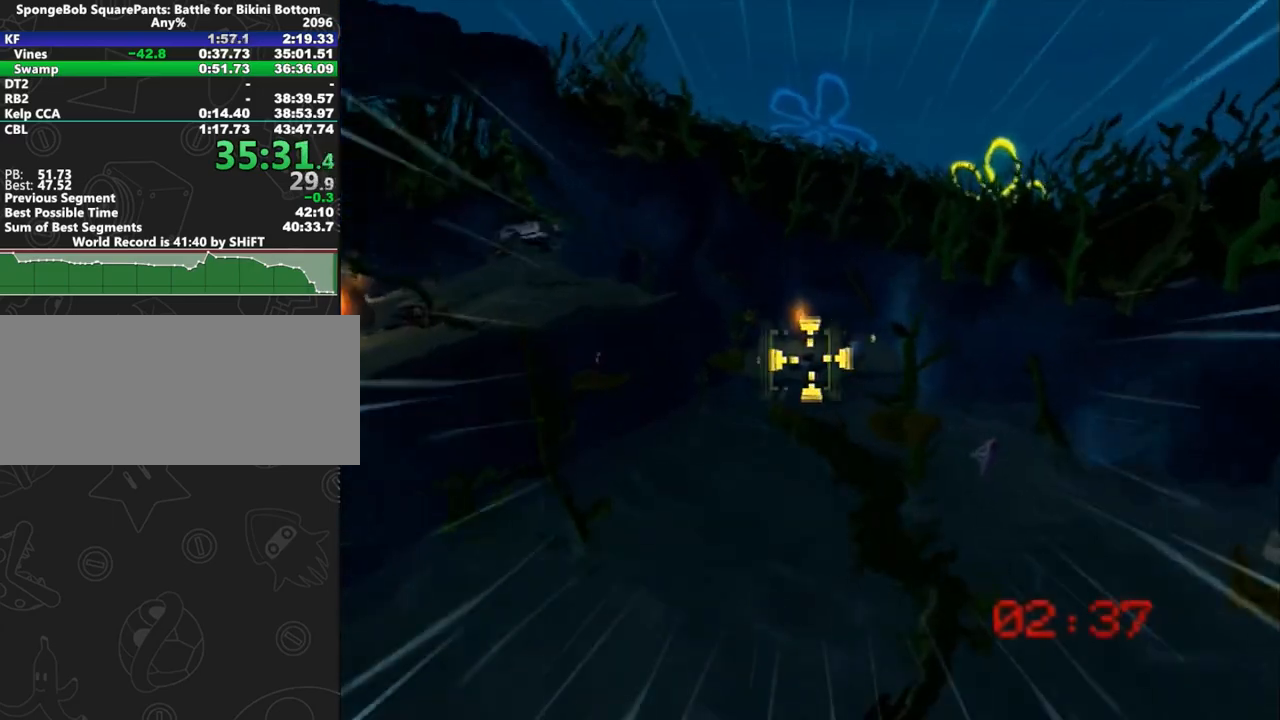
{"buttons": [], "left_stick": "center", "right_stick": "center", "events": []}
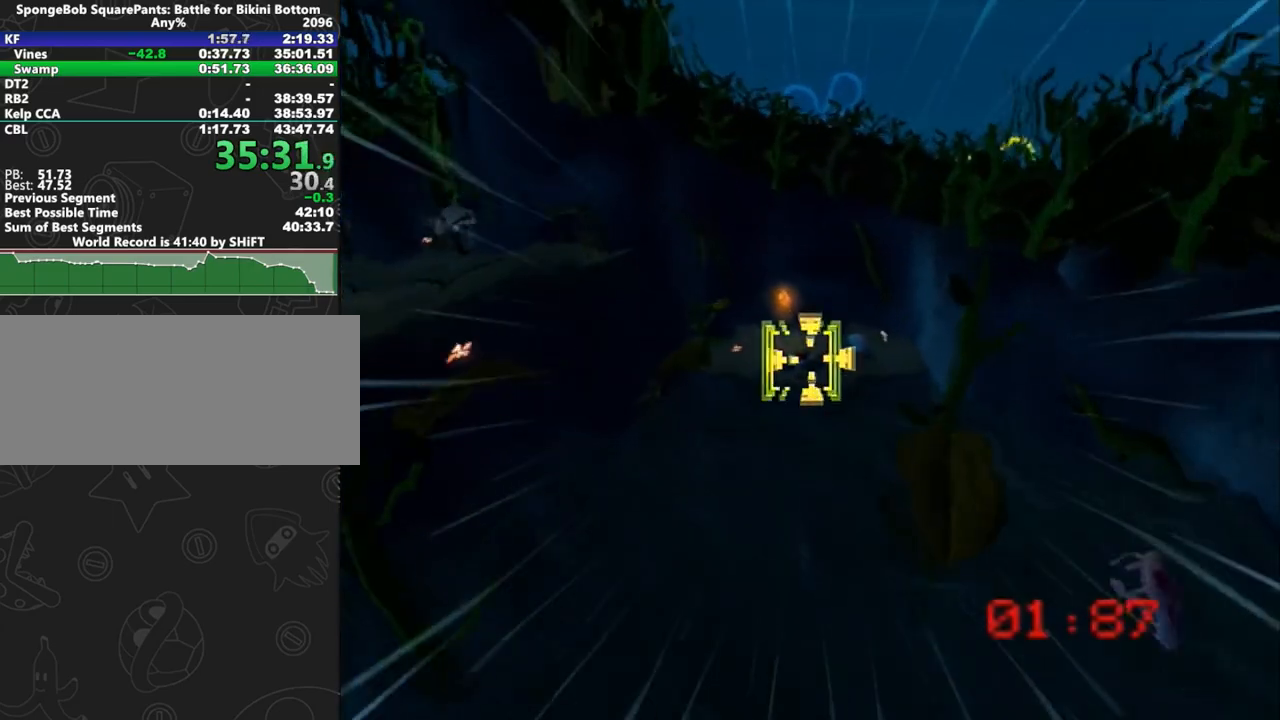
{"buttons": [], "left_stick": "center", "right_stick": "center", "events": []}
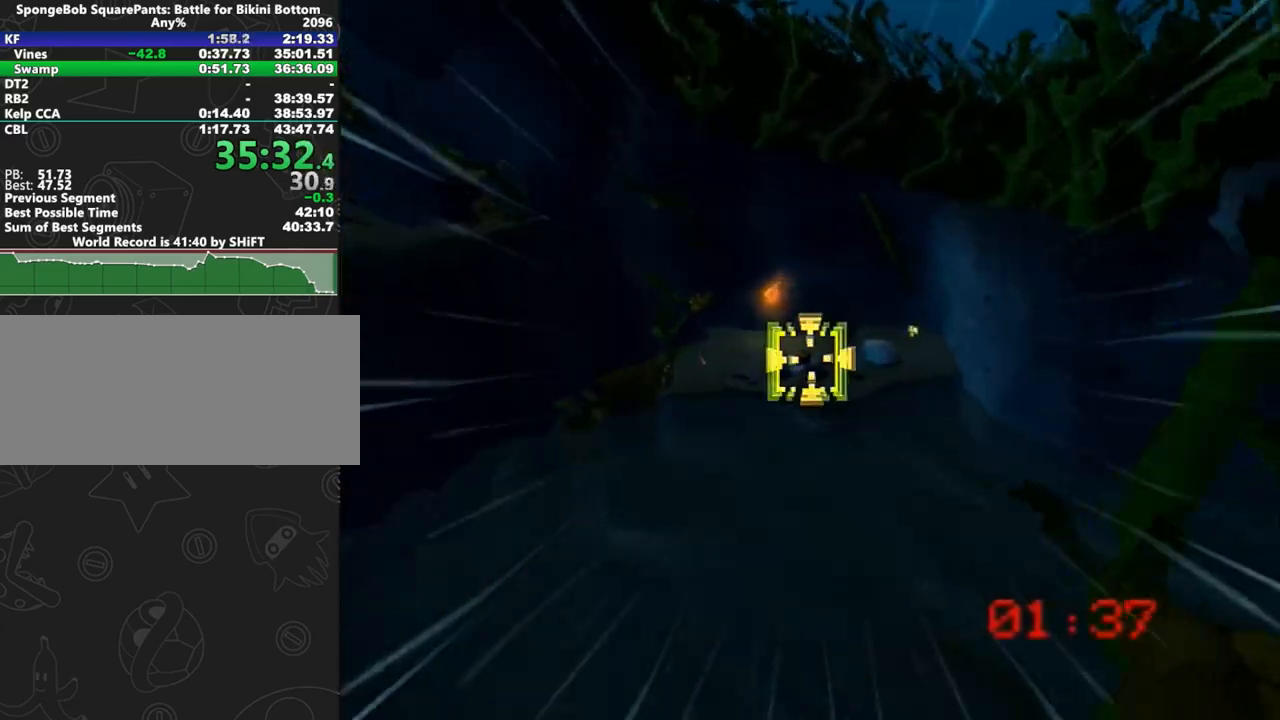
{"buttons": [], "left_stick": "center", "right_stick": "center", "events": [[33, "left_stick", "up-left"], [83, "left_stick", "center"]]}
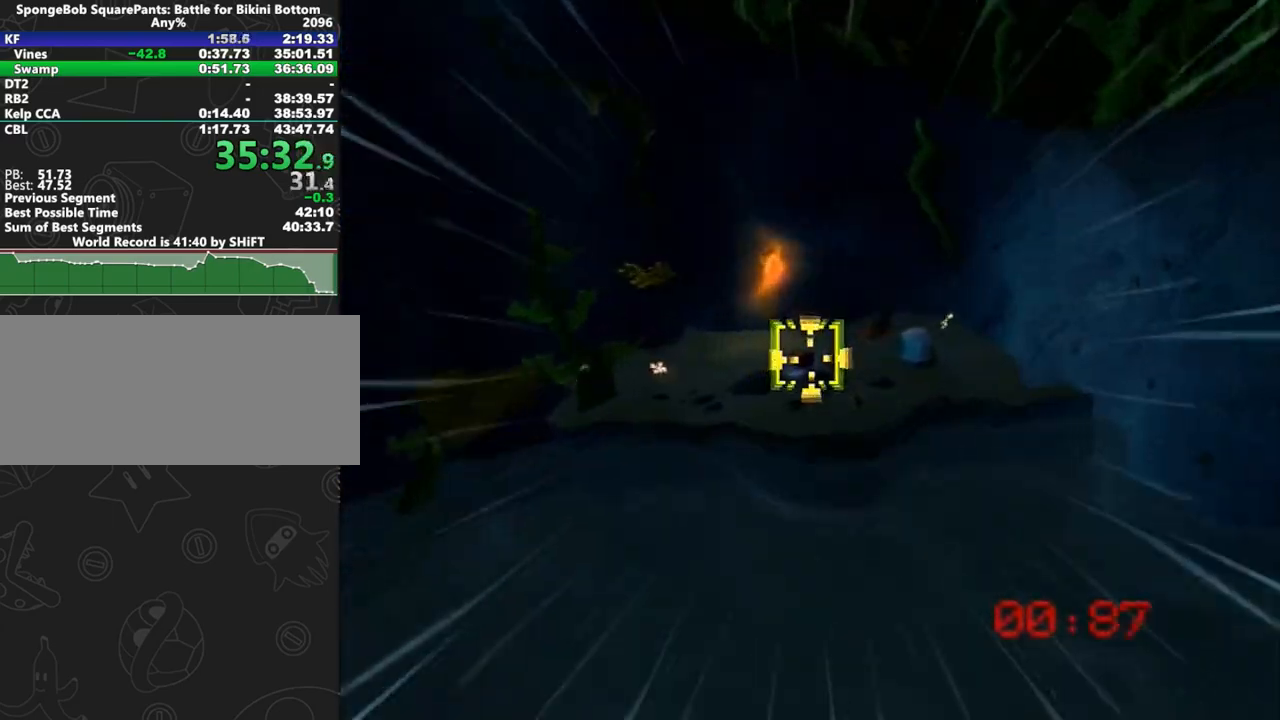
{"buttons": [], "left_stick": "center", "right_stick": "center", "events": []}
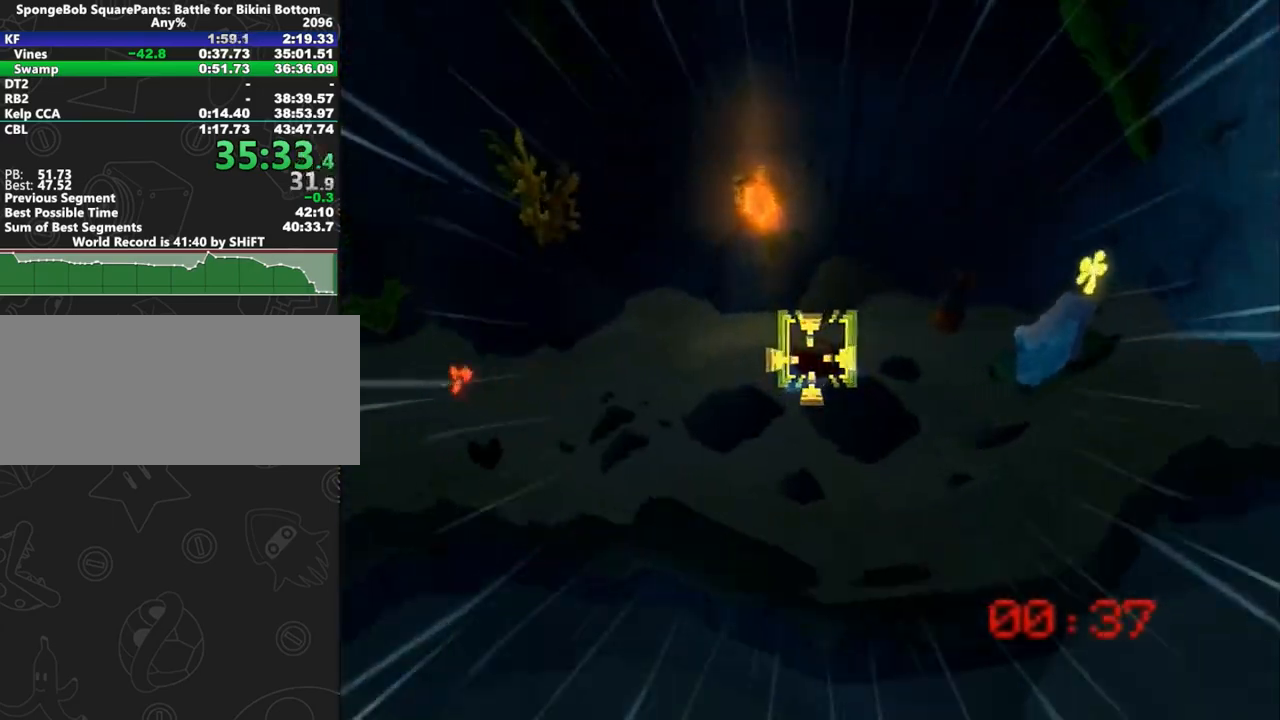
{"buttons": [], "left_stick": "down", "right_stick": "center", "events": [[33, "left_stick", "down-right"], [117, "left_stick", "center"], [283, "left_stick", "down-right"], [383, "left_stick", "center"], [500, "left_stick", "down"]]}
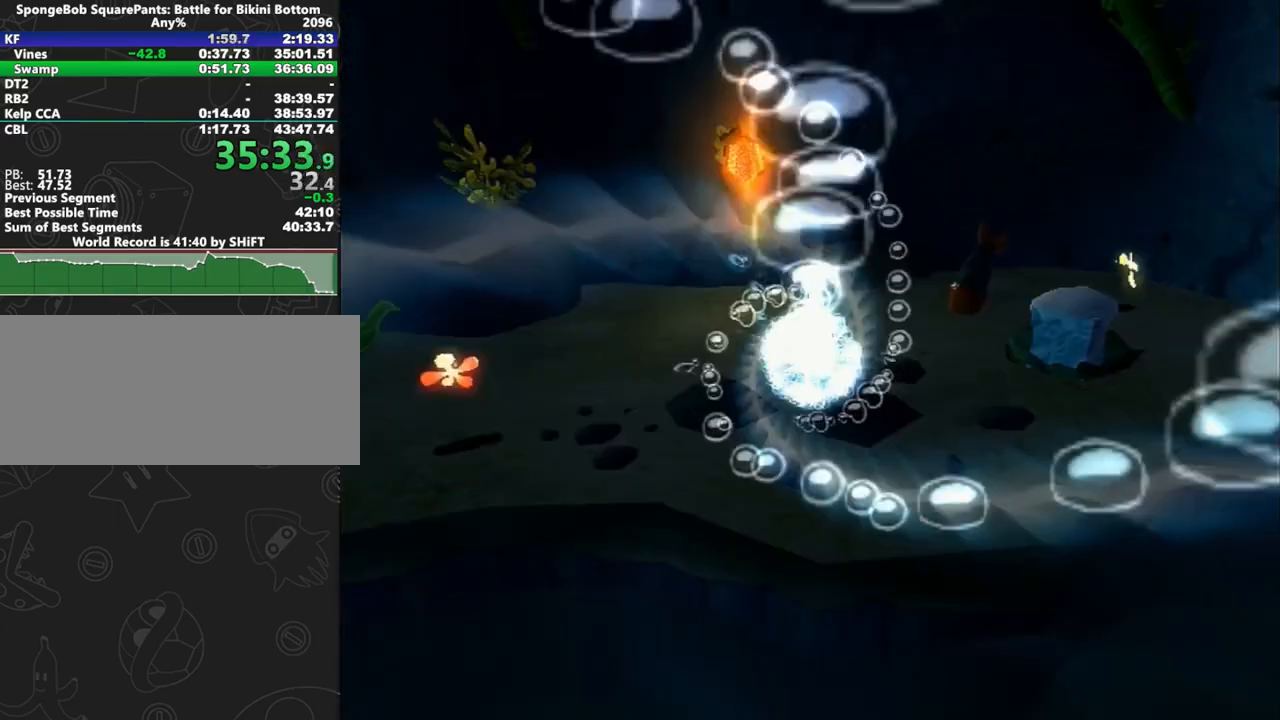
{"buttons": [], "left_stick": "center", "right_stick": "center", "events": [[83, "left_stick", "center"], [100, "right_stick", "left"], [467, "right_stick", "center"]]}
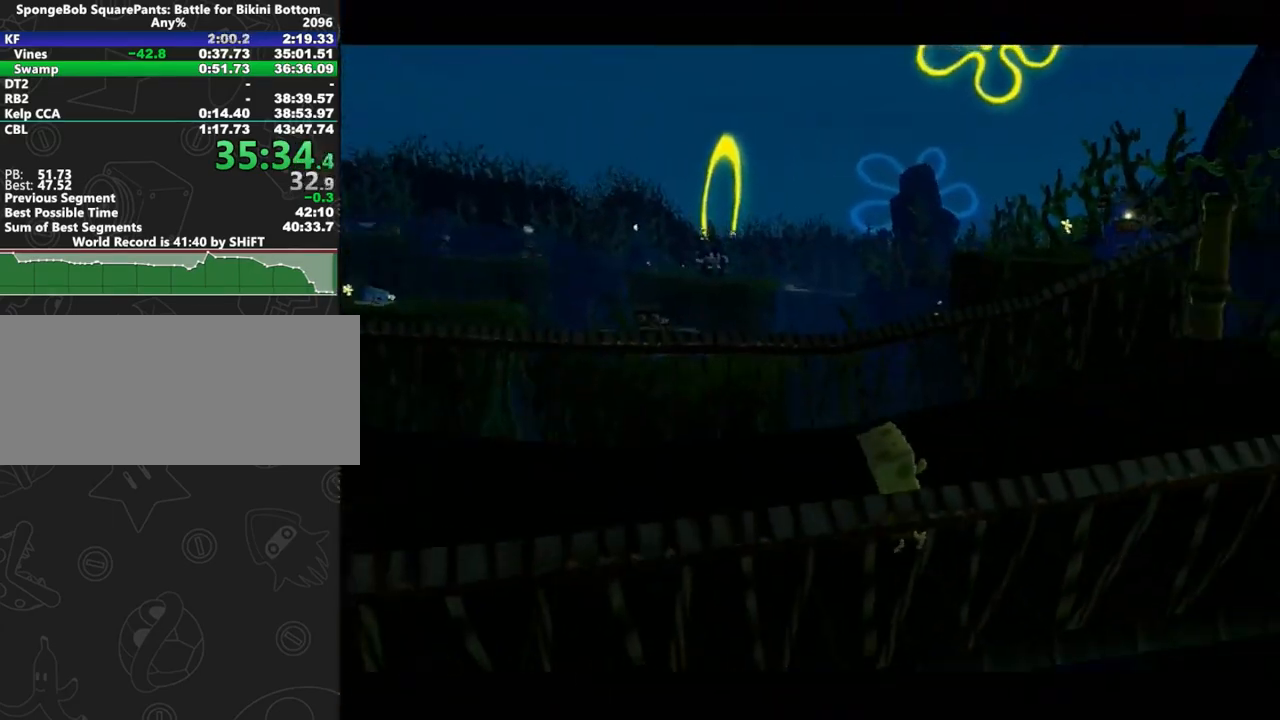
{"buttons": [], "left_stick": "down-right", "right_stick": "left", "events": [[283, "left_stick", "down-right"], [350, "right_stick", "left"]]}
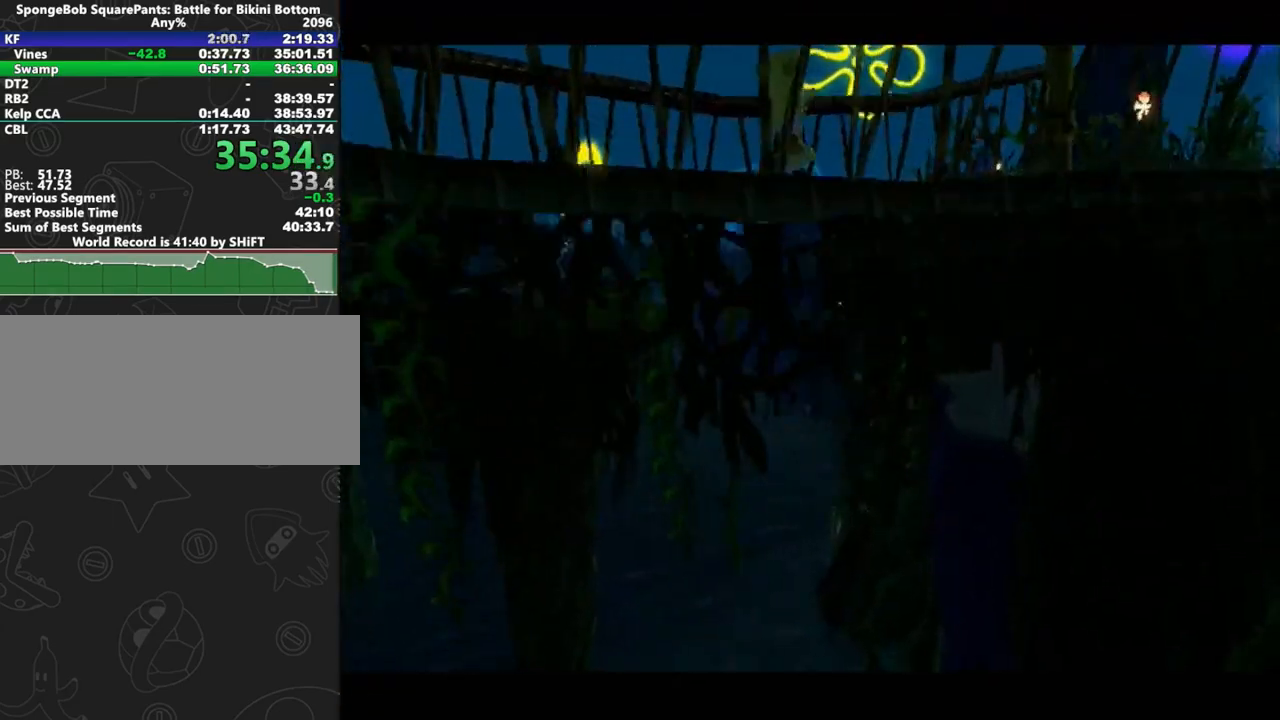
{"buttons": [], "left_stick": "center", "right_stick": "left", "events": [[233, "left_stick", "right"], [417, "left_stick", "center"]]}
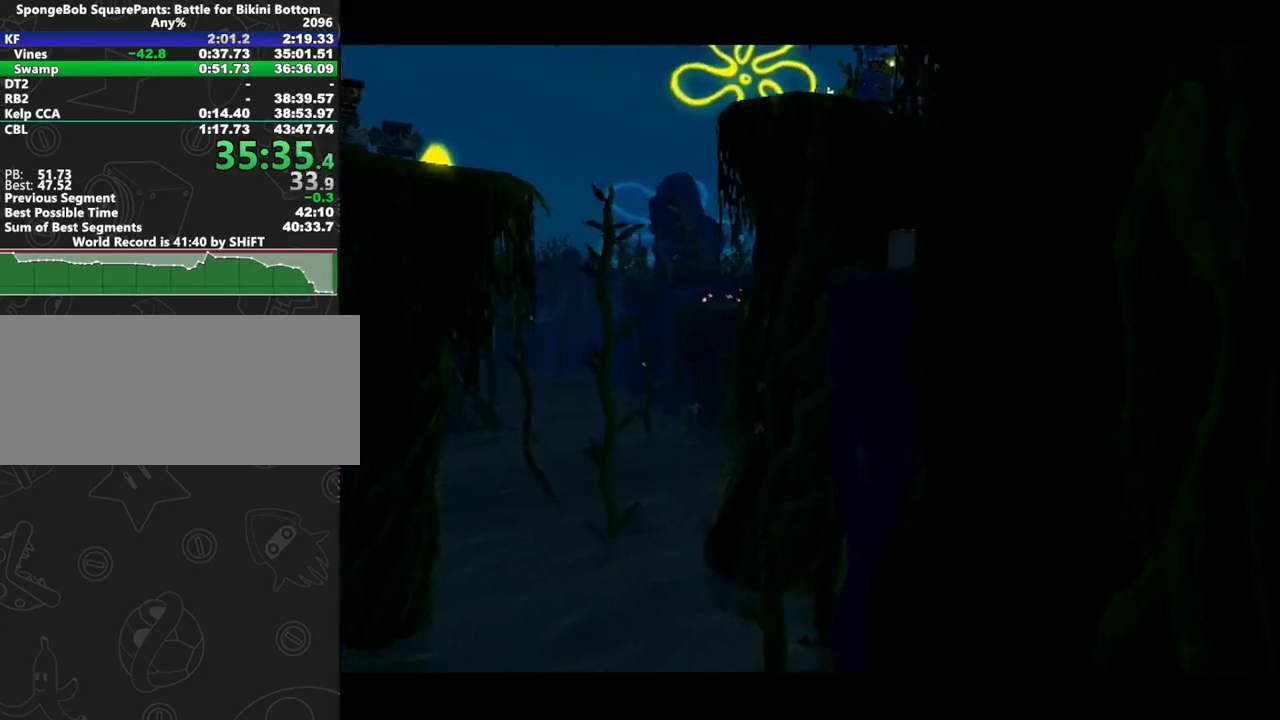
{"buttons": [], "left_stick": "center", "right_stick": "left", "events": []}
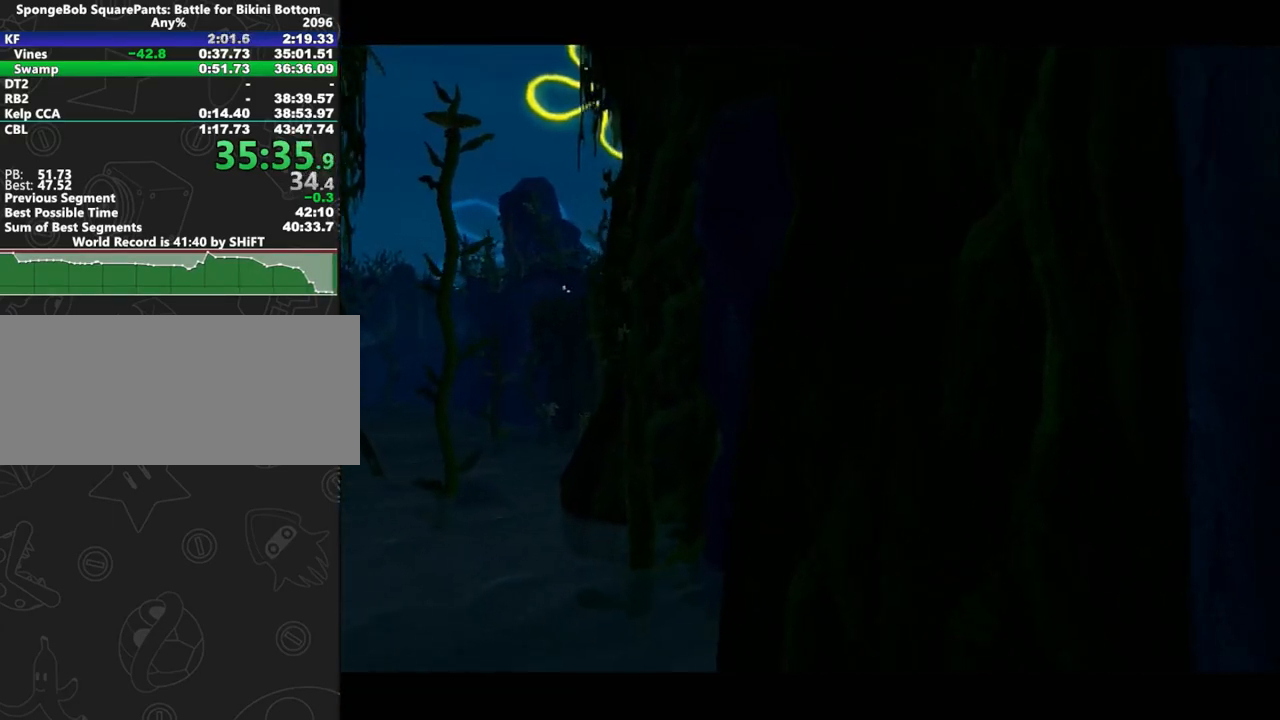
{"buttons": [], "left_stick": "center", "right_stick": "left", "events": []}
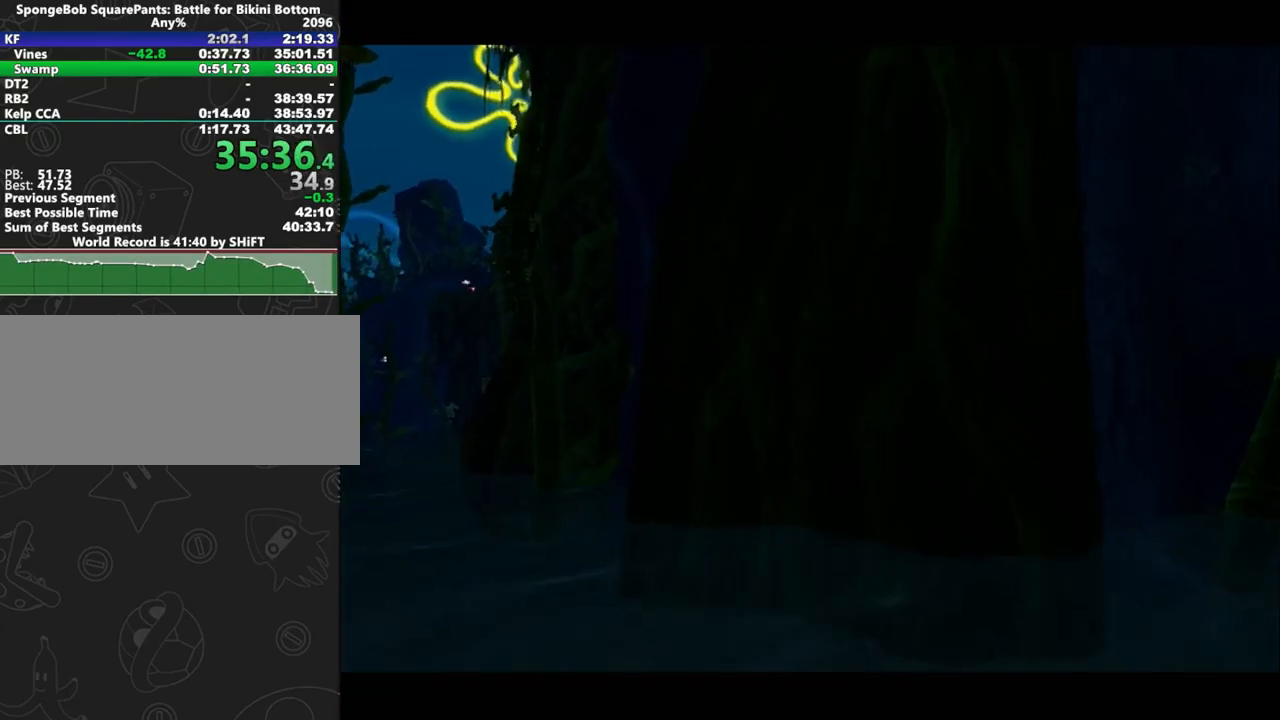
{"buttons": [], "left_stick": "center", "right_stick": "left", "events": []}